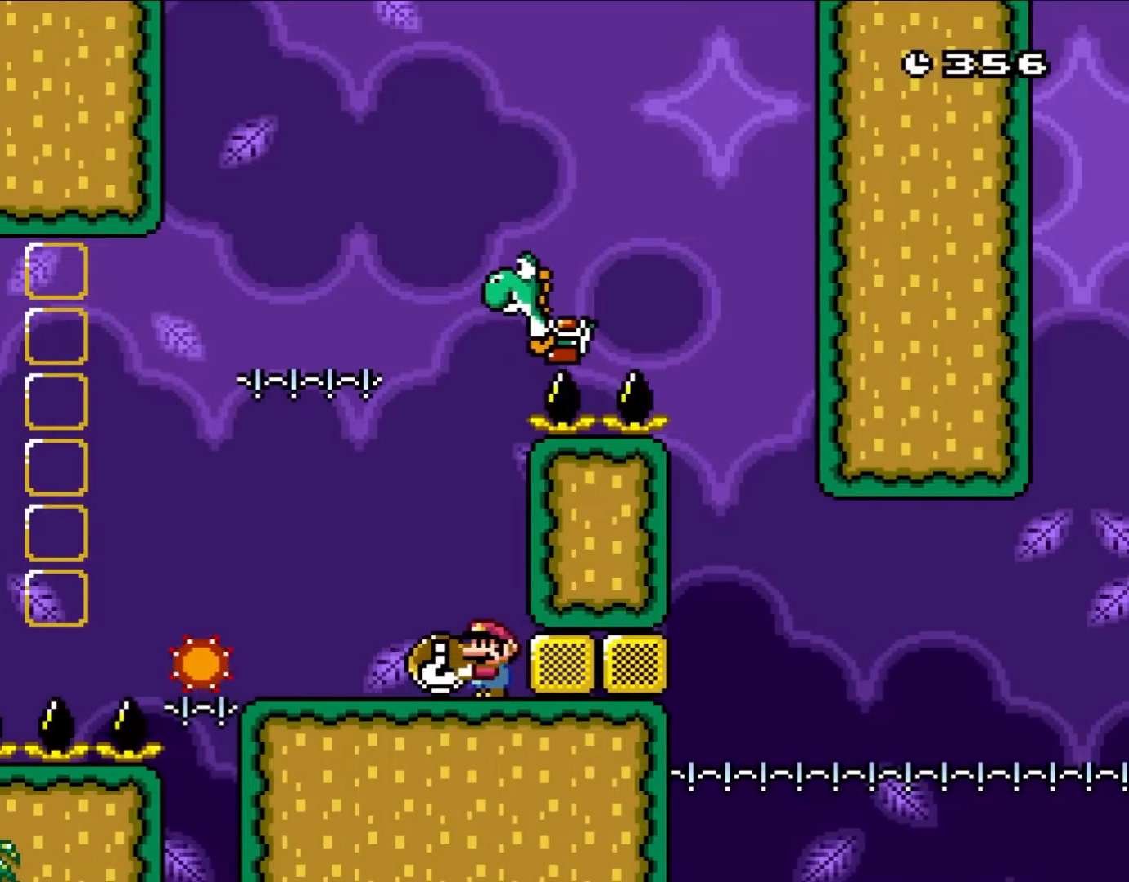
Gameplay with a controller (Nintendo layout); each line is a JSON object with the inputs held at the frame after it. "events" lists button and stick changes between this image and that frame as [ms after this image, input, new state], when the widget could be followed in between. Not read: L3 R1 R3.
{"buttons": ["X"], "events": [[250, "DPAD_LEFT", "down"], [350, "DPAD_UP", "down"], [450, "DPAD_UP", "up"], [467, "DPAD_LEFT", "up"]]}
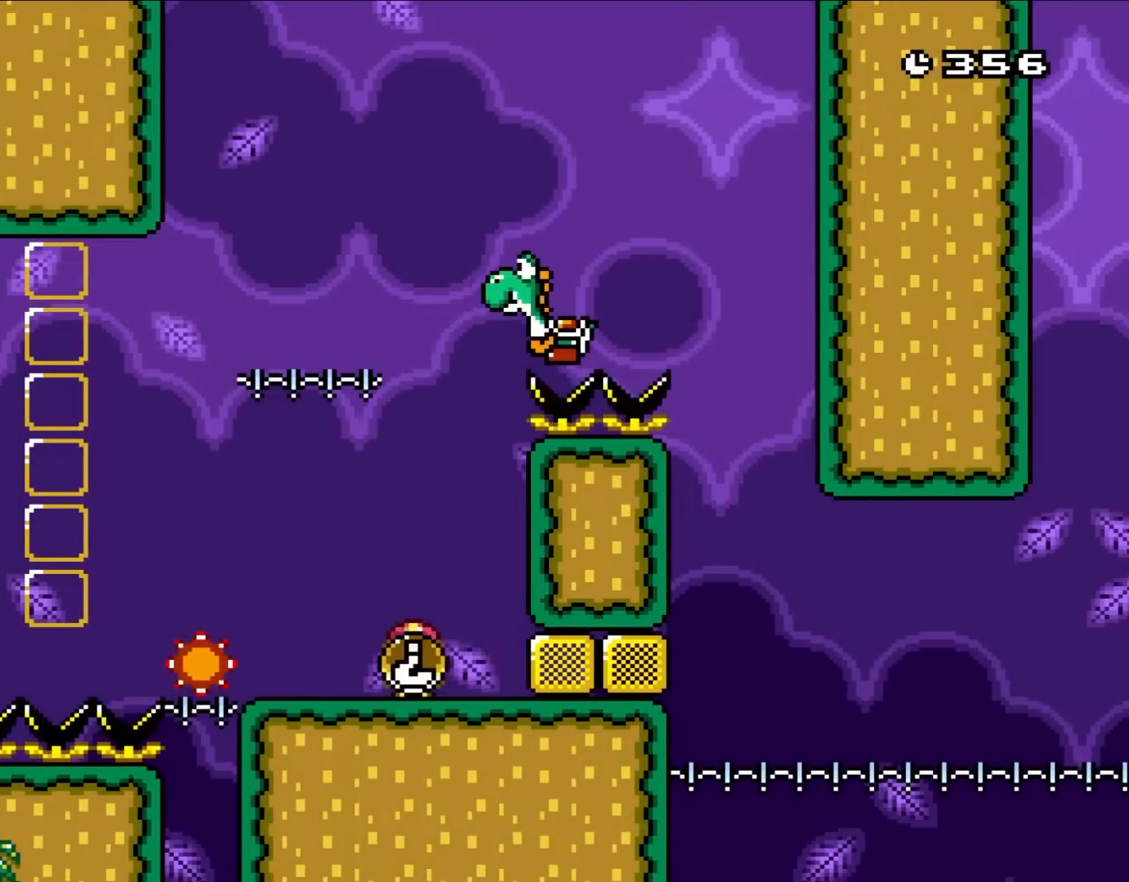
{"buttons": ["X"], "events": [[83, "DPAD_RIGHT", "down"], [183, "DPAD_RIGHT", "up"]]}
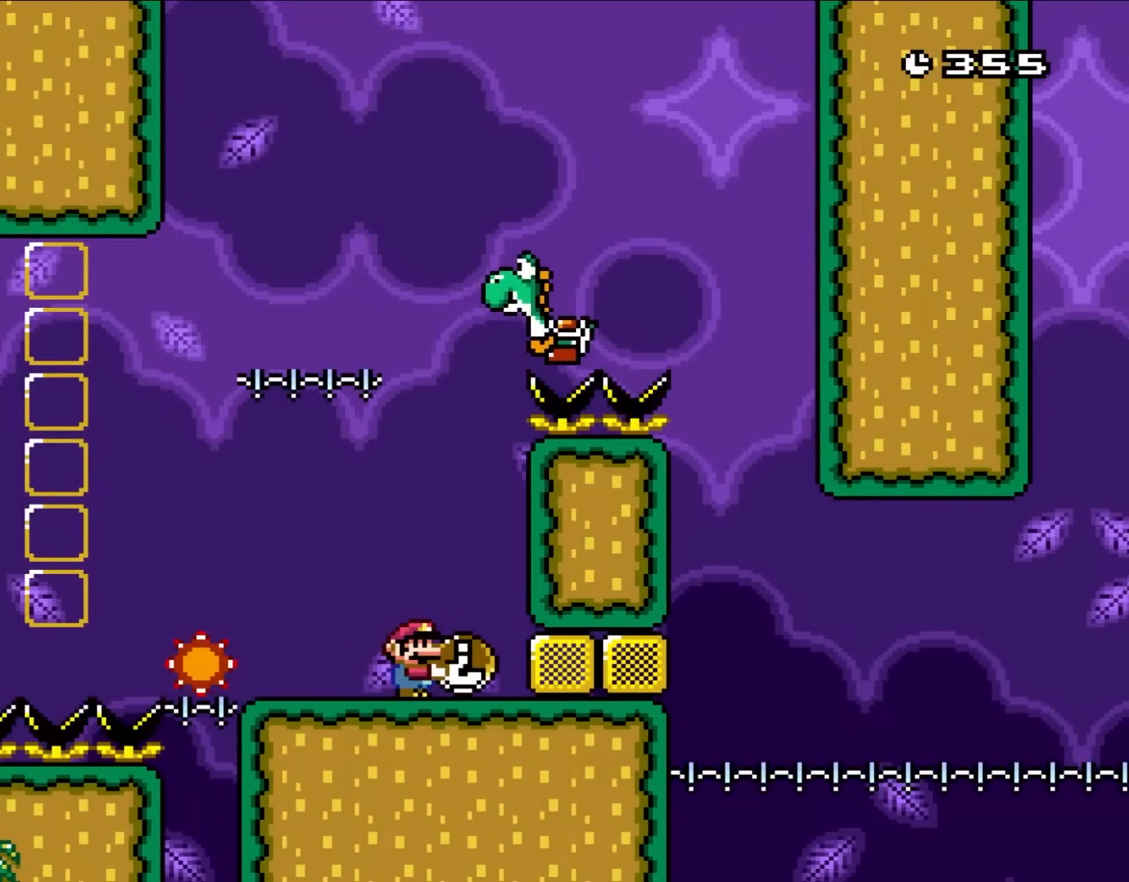
{"buttons": ["X"], "events": []}
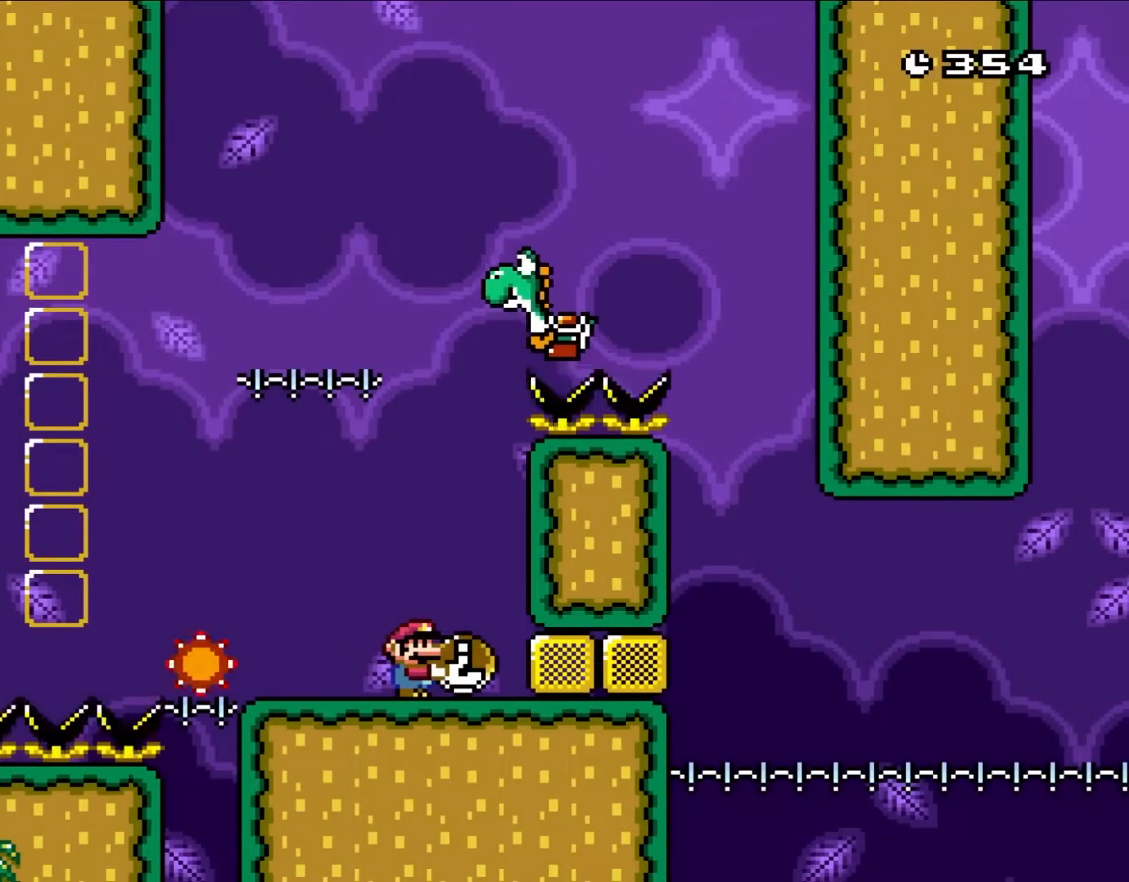
{"buttons": ["X"], "events": []}
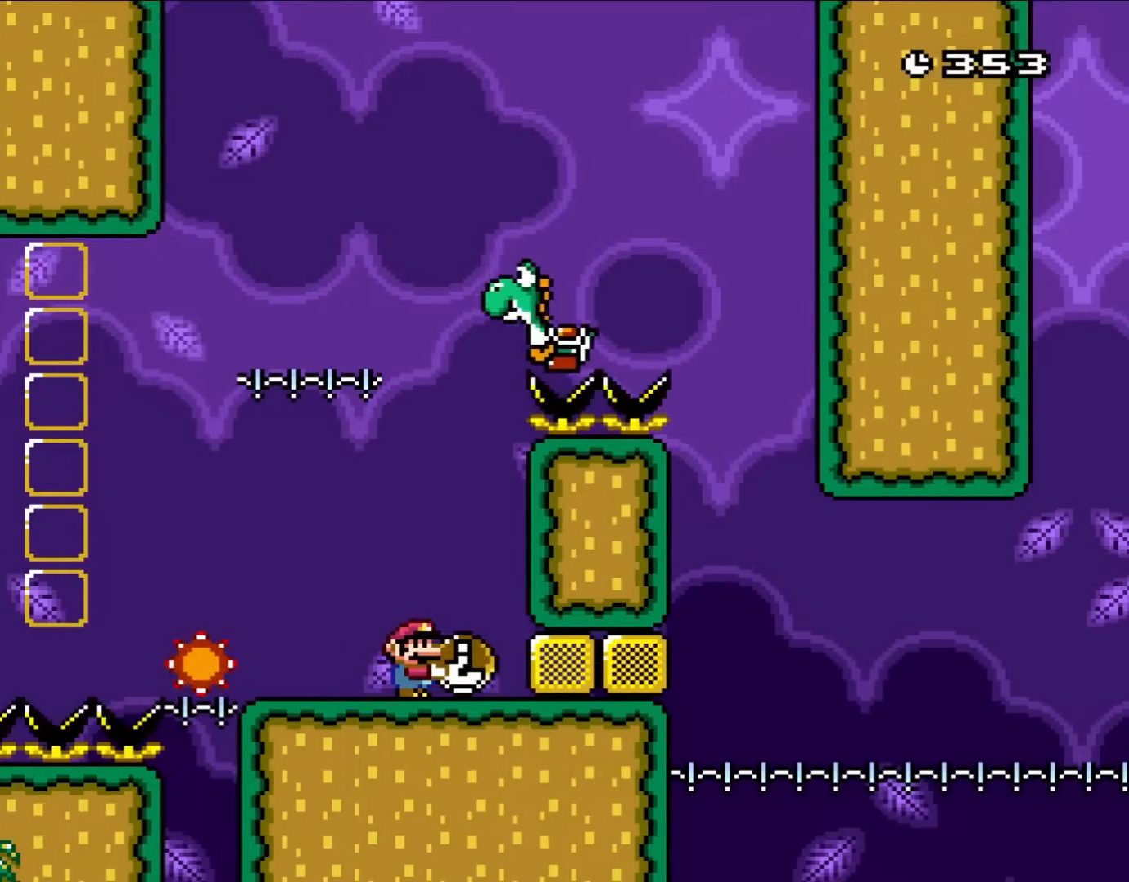
{"buttons": ["X"], "events": []}
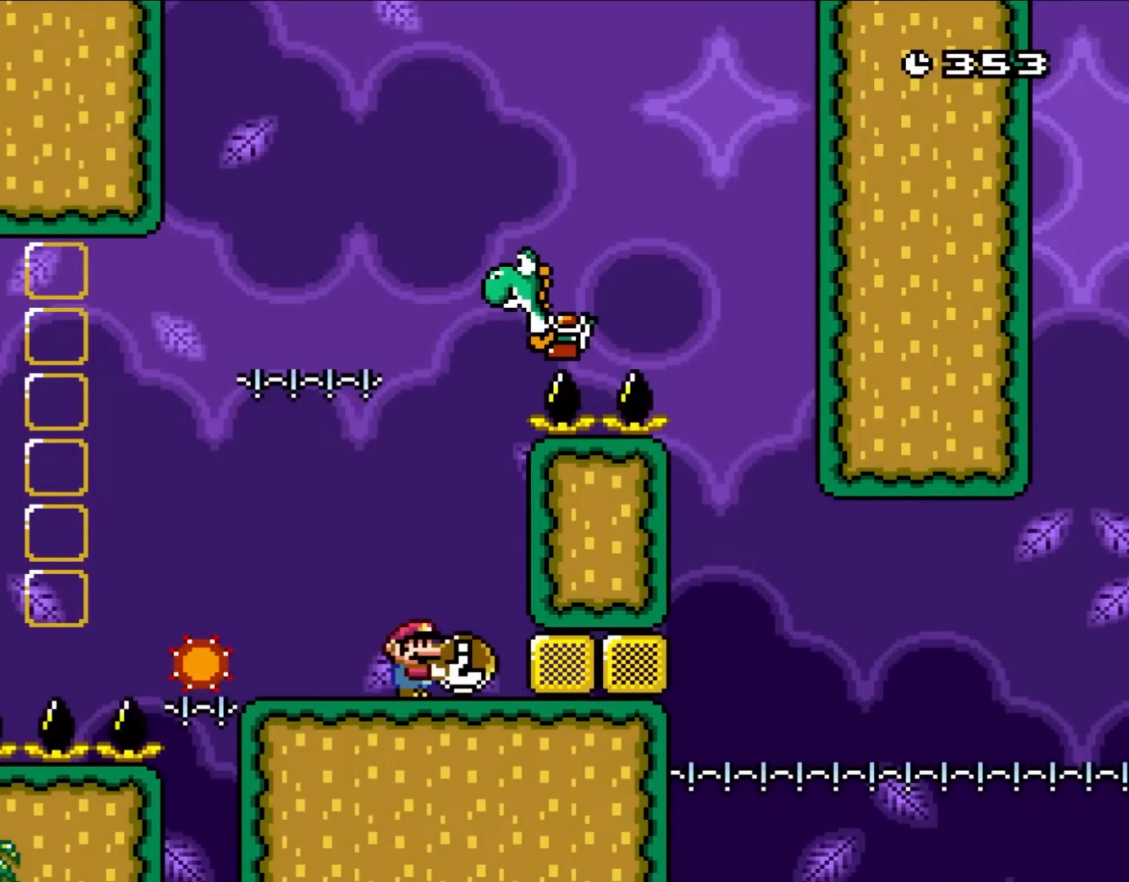
{"buttons": ["X"], "events": []}
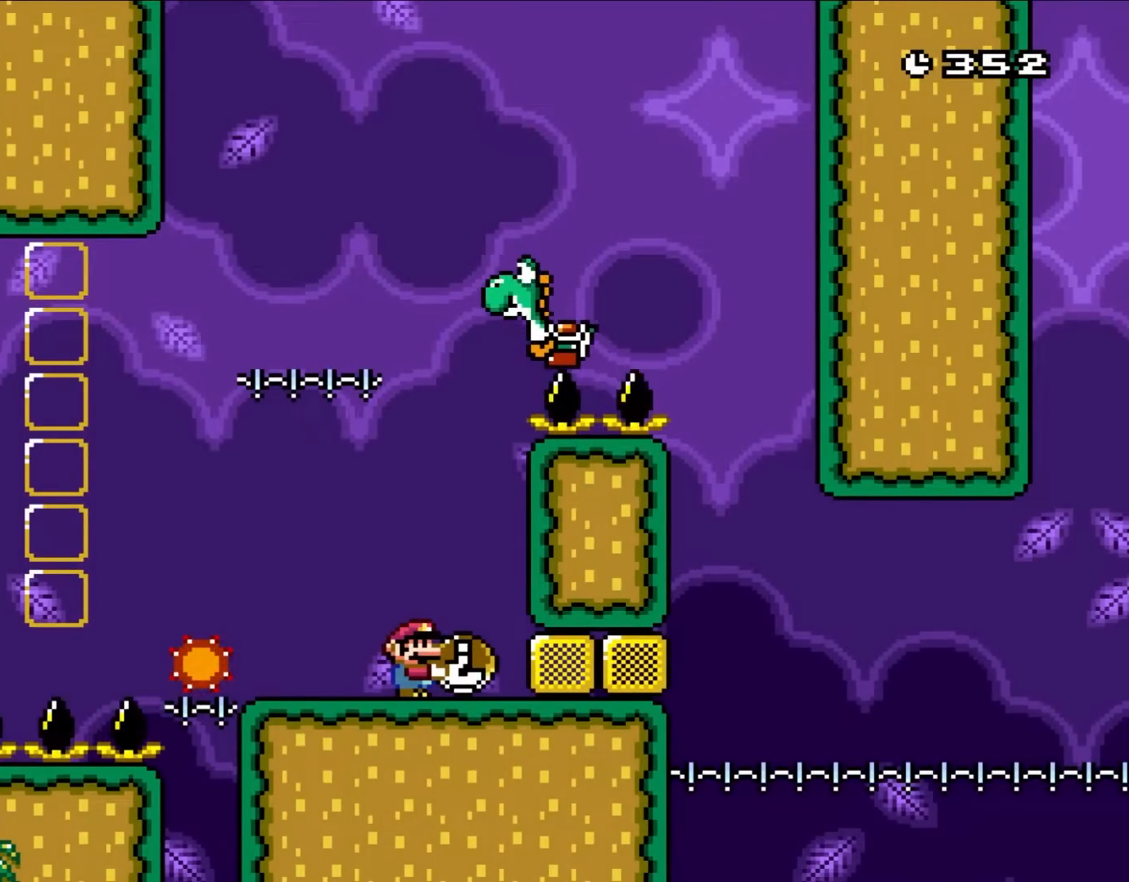
{"buttons": ["X"], "events": []}
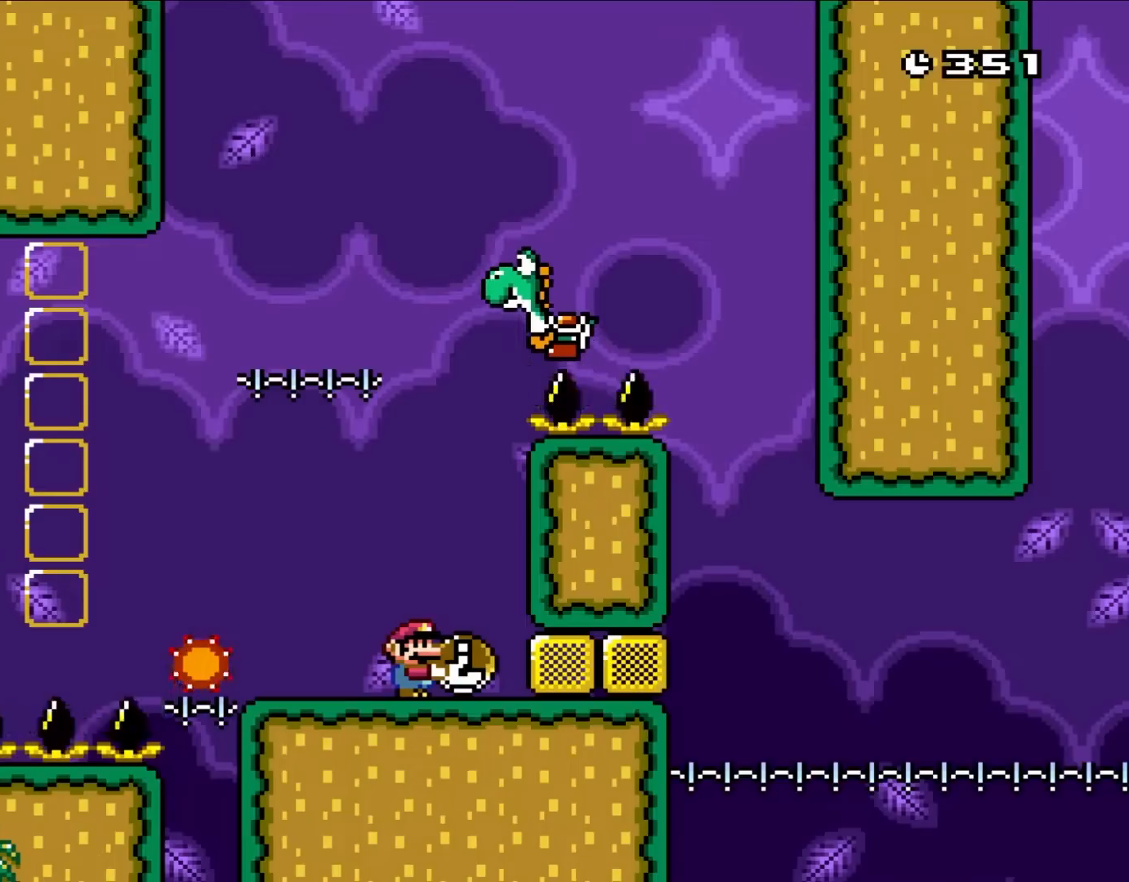
{"buttons": ["X"], "events": []}
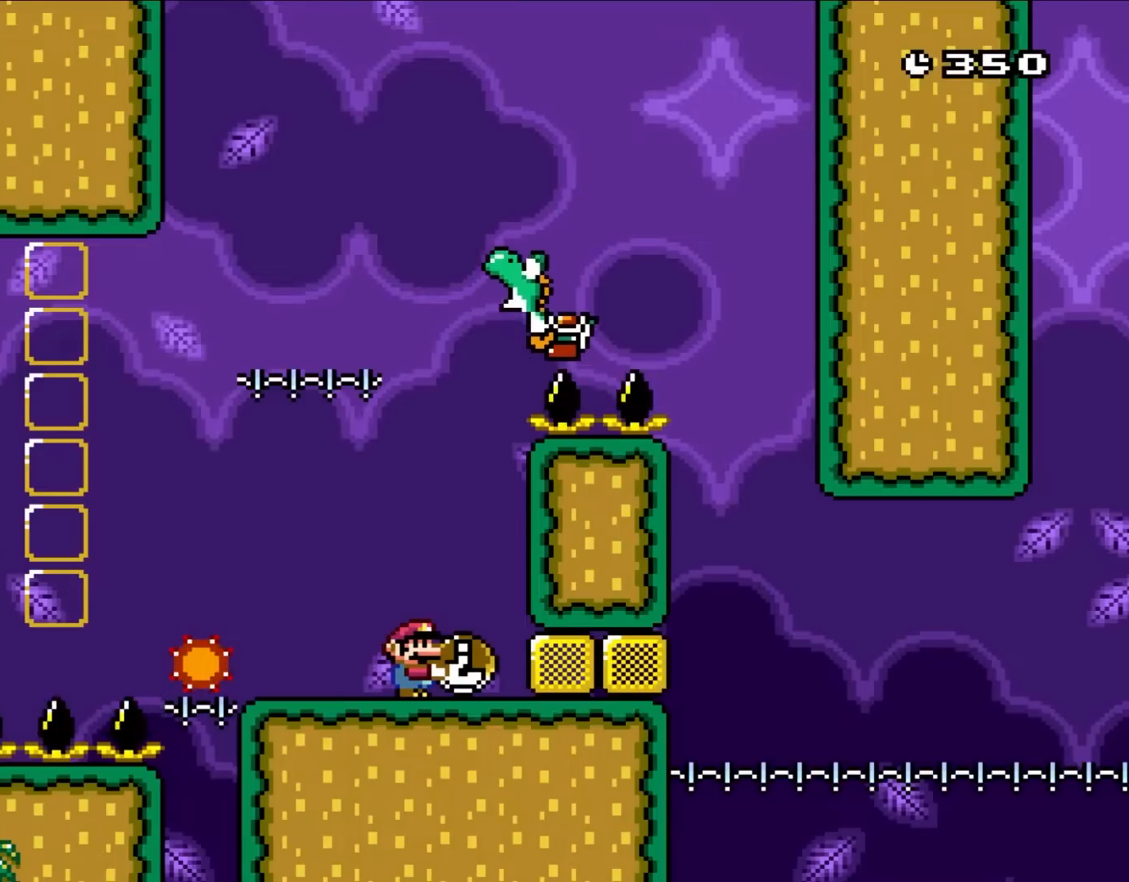
{"buttons": ["X"], "events": []}
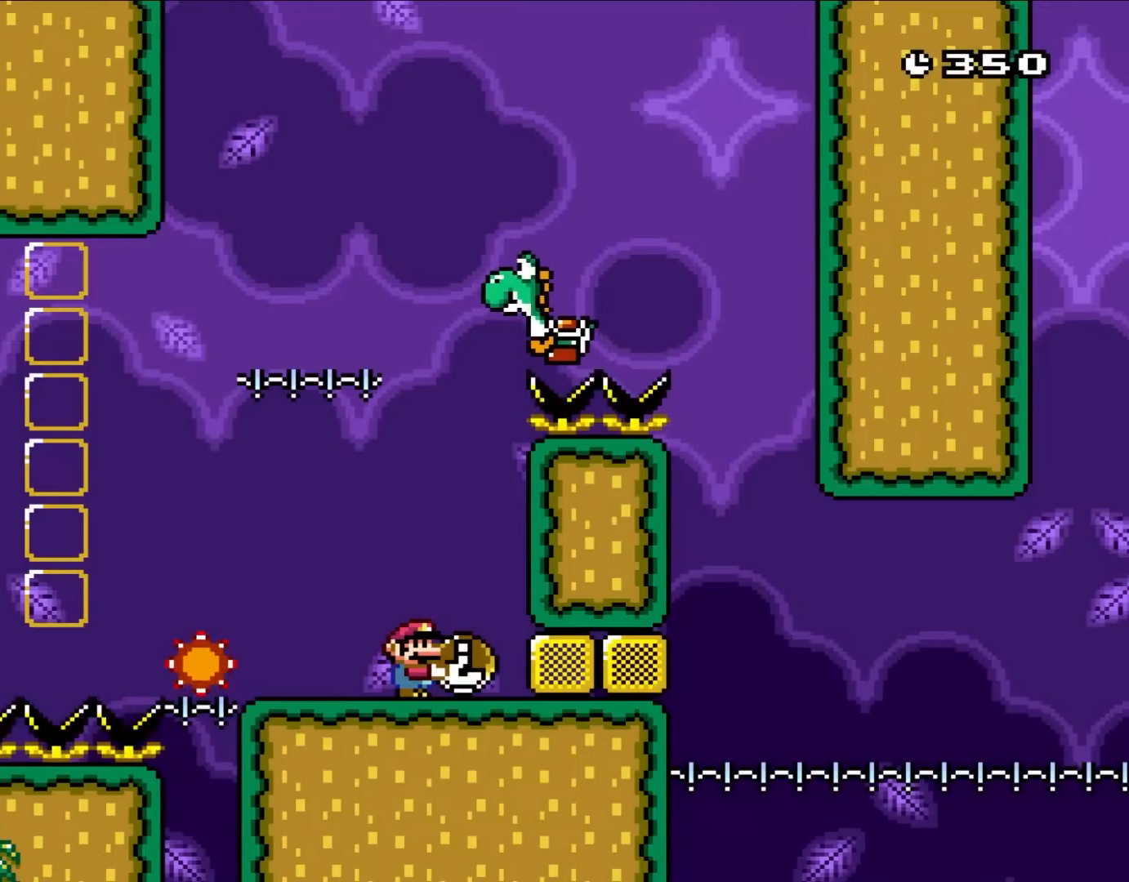
{"buttons": ["X"], "events": []}
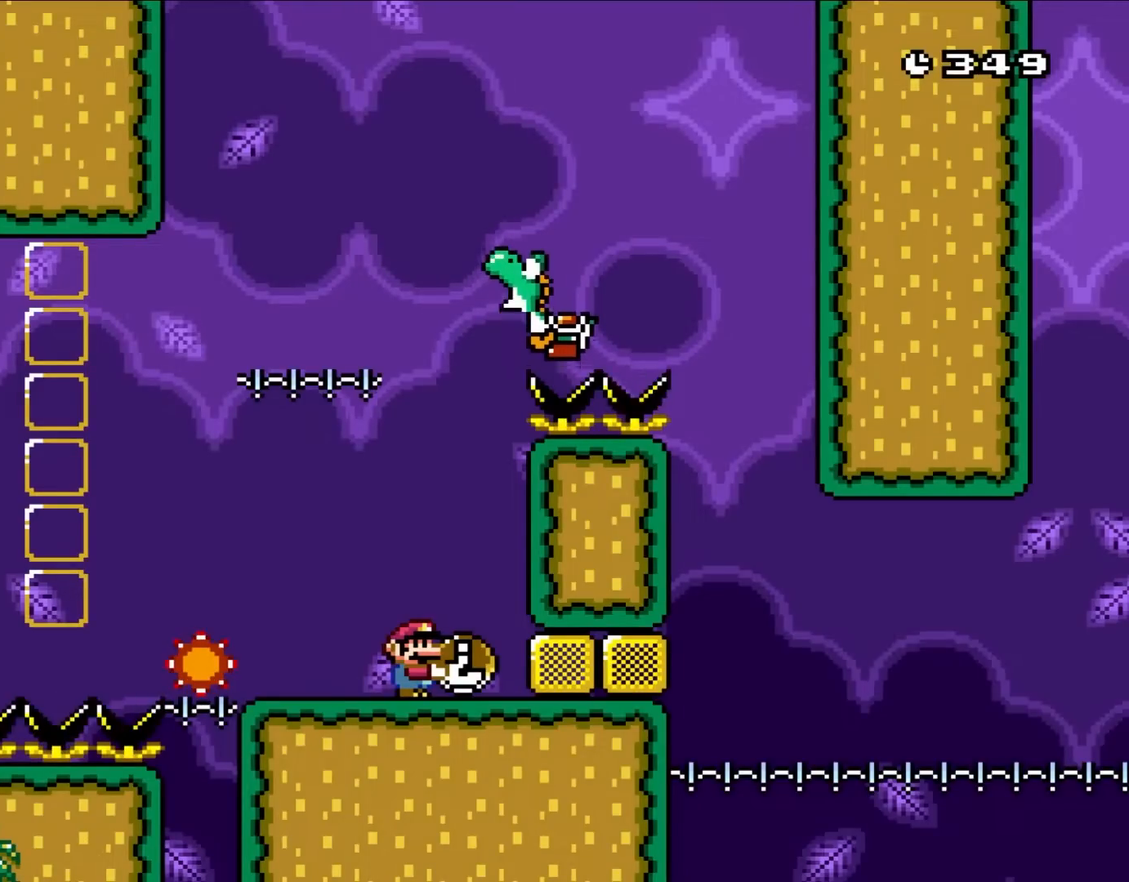
{"buttons": ["X"], "events": []}
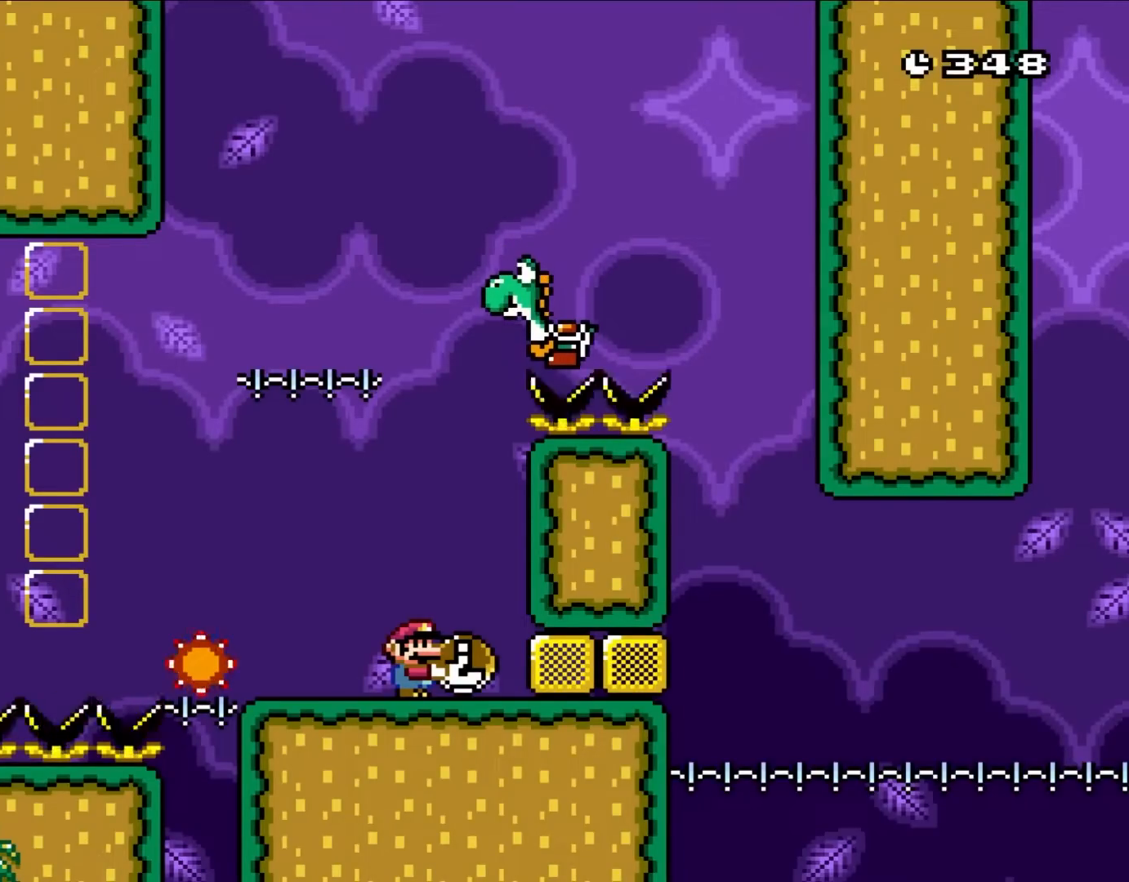
{"buttons": ["X"], "events": []}
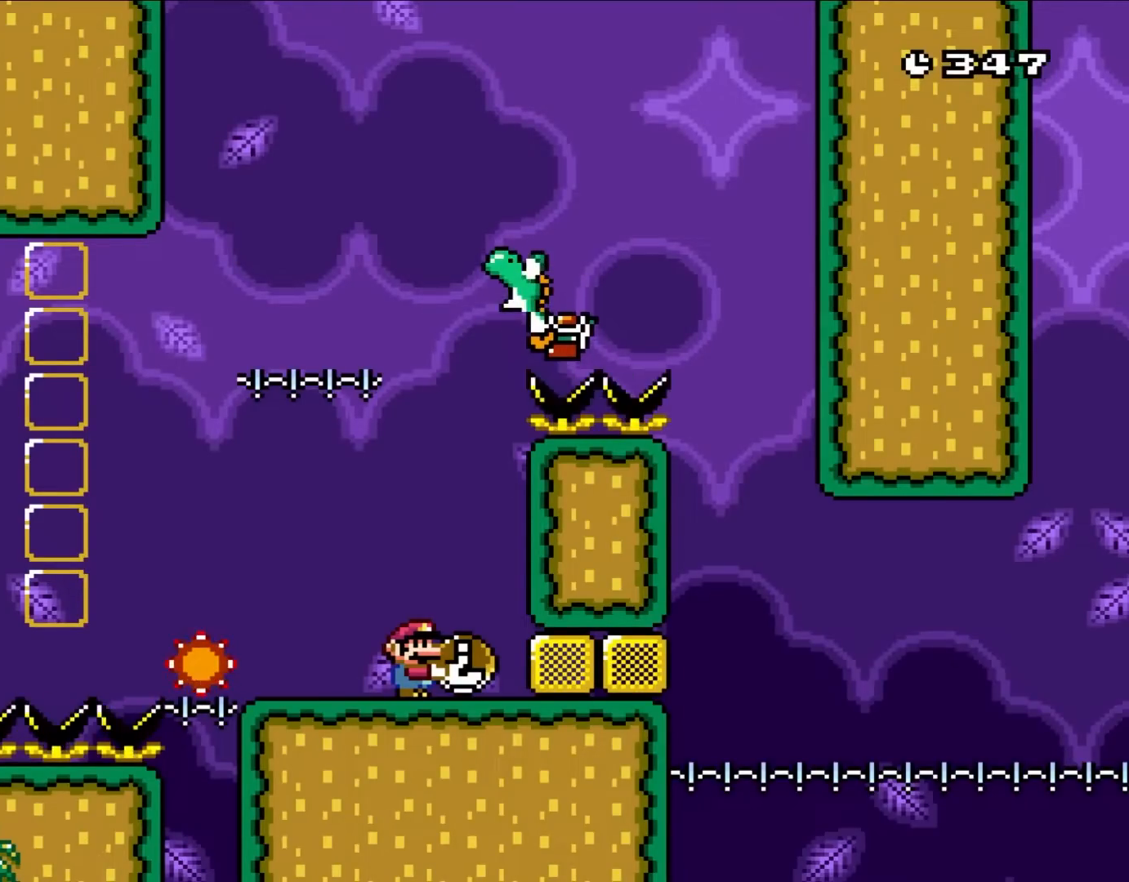
{"buttons": ["X"], "events": []}
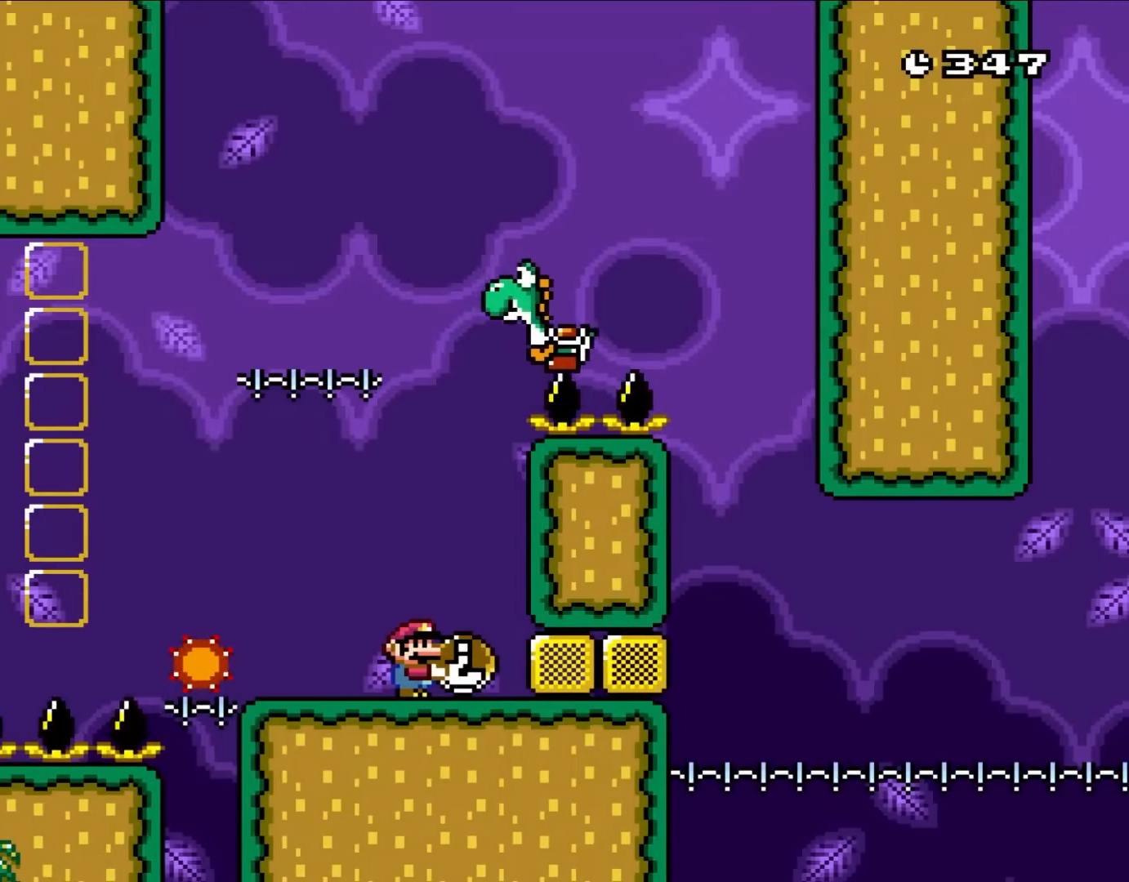
{"buttons": ["X", "DPAD_DOWN"], "events": [[183, "DPAD_DOWN", "down"]]}
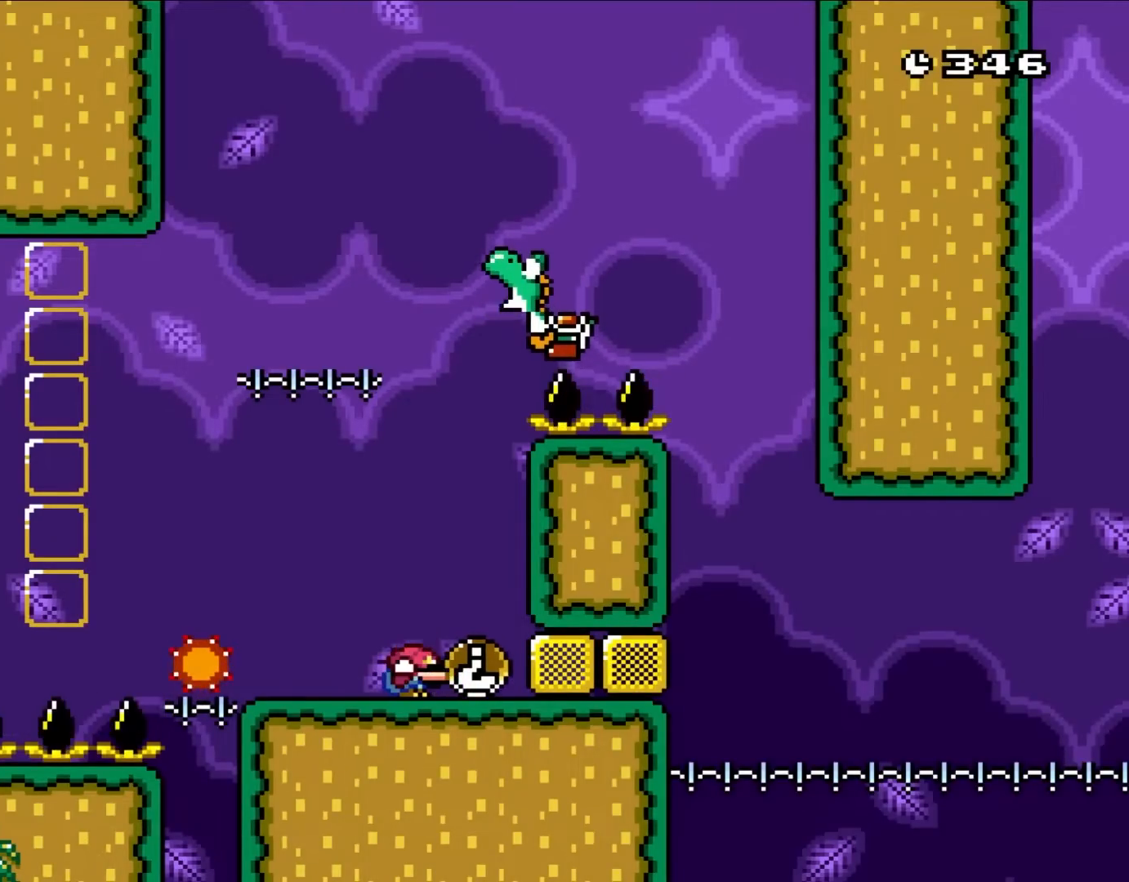
{"buttons": [], "events": [[17, "X", "up"], [150, "DPAD_DOWN", "up"], [150, "DPAD_LEFT", "down"], [233, "DPAD_UP", "down"], [317, "DPAD_UP", "up"], [367, "DPAD_LEFT", "up"]]}
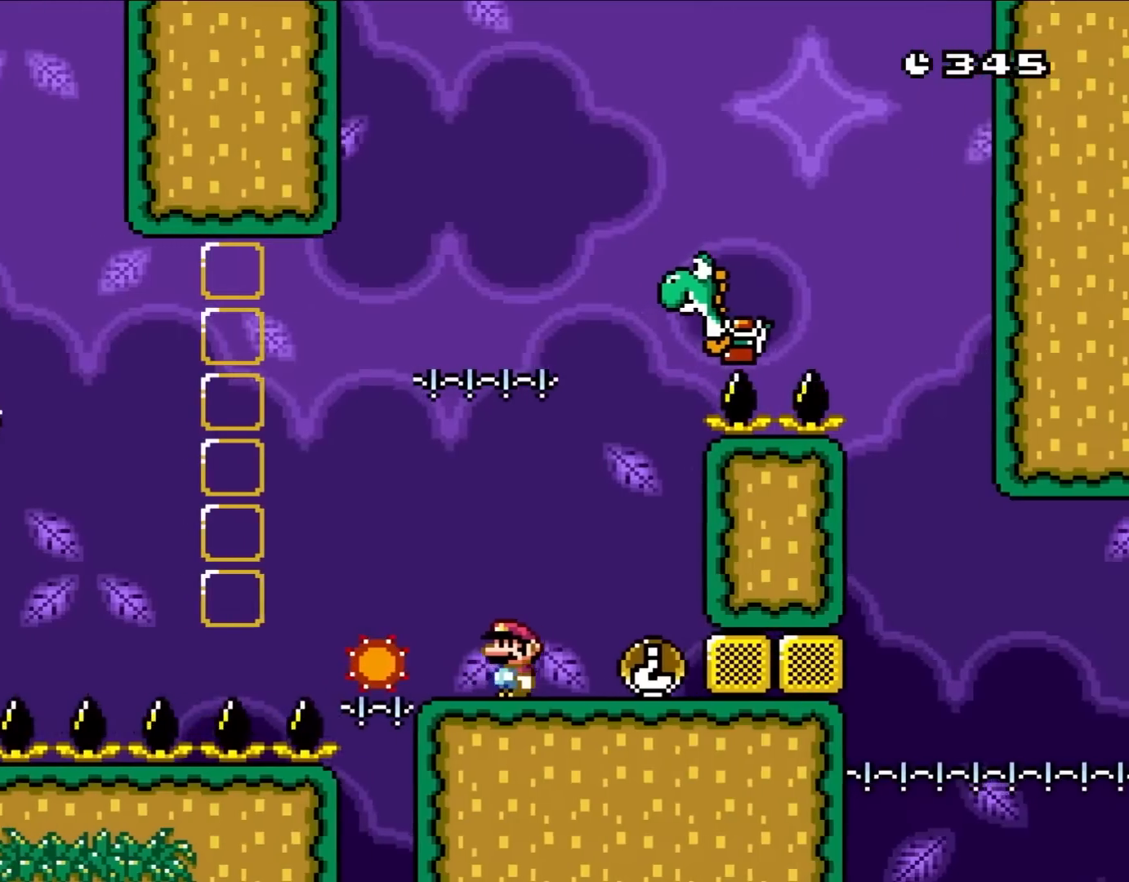
{"buttons": ["X"], "events": [[50, "X", "down"]]}
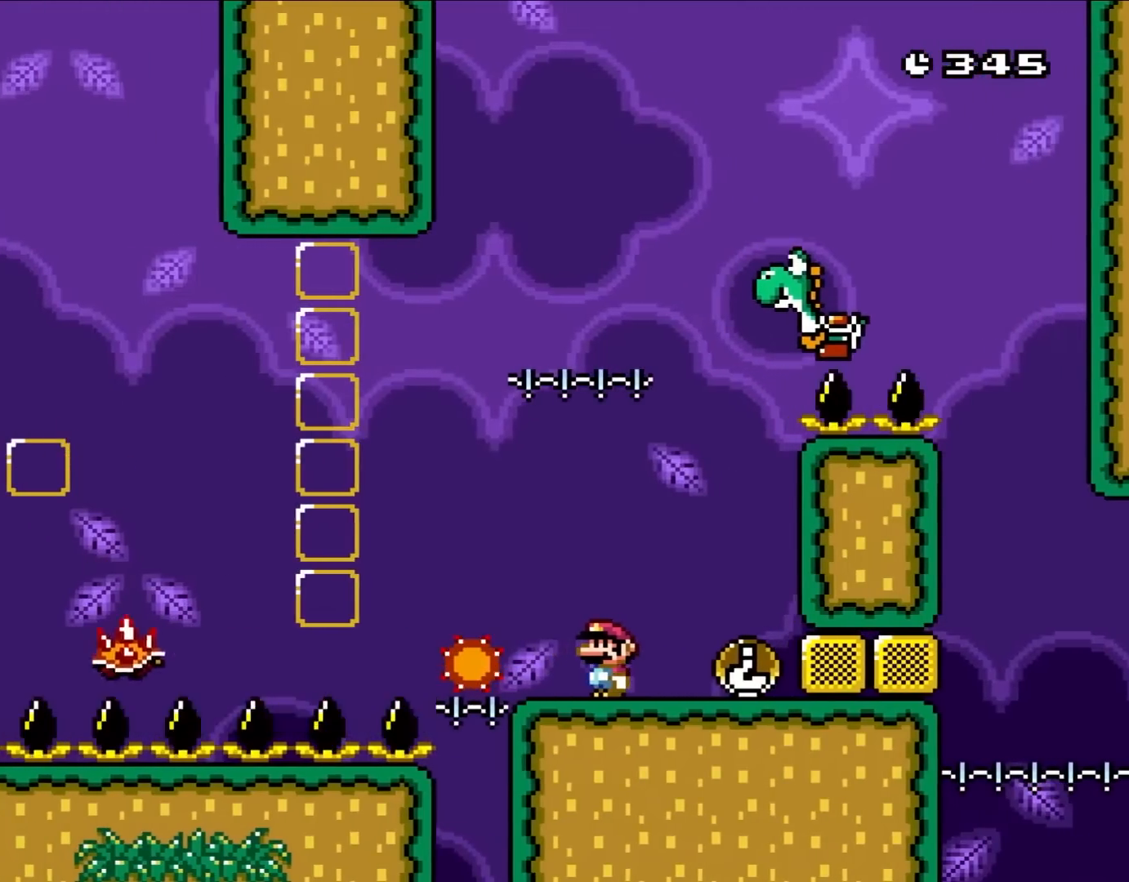
{"buttons": ["X", "DPAD_RIGHT"], "events": [[433, "DPAD_RIGHT", "down"]]}
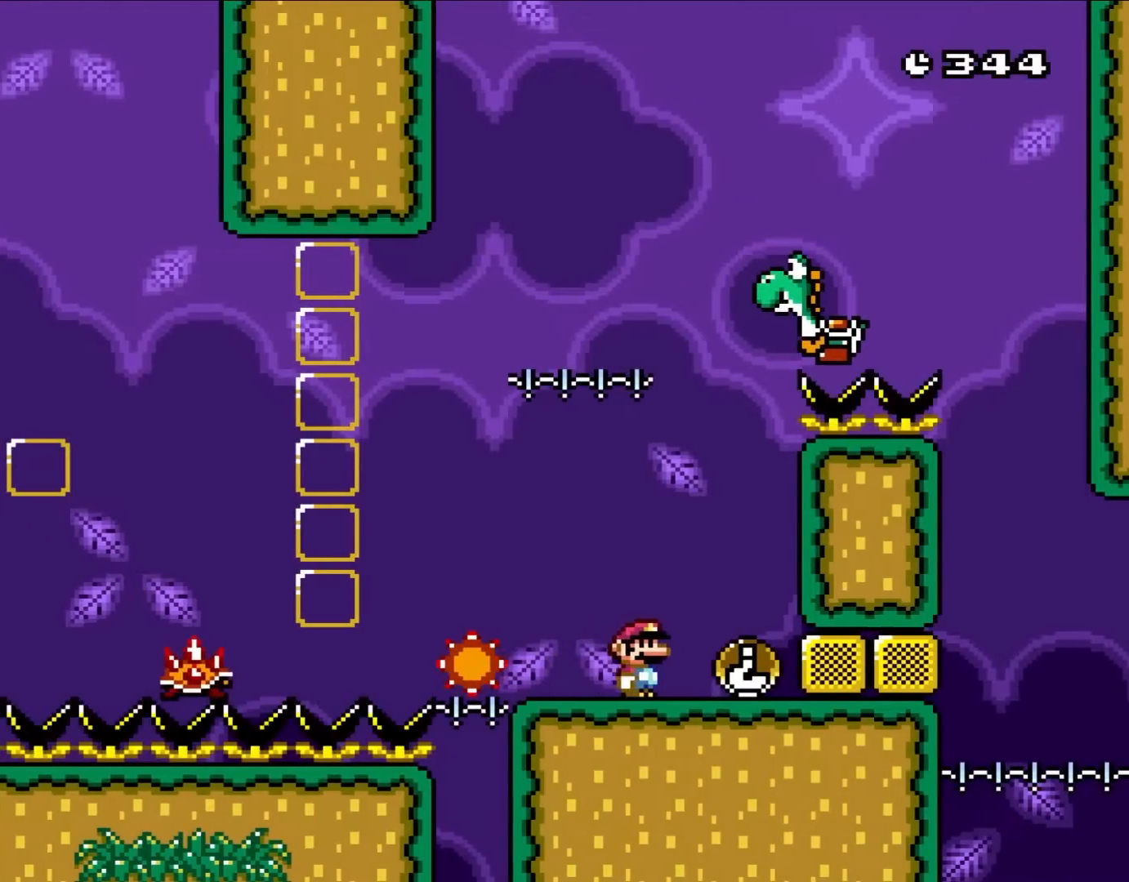
{"buttons": ["X"], "events": [[67, "DPAD_RIGHT", "up"], [183, "DPAD_LEFT", "down"], [267, "DPAD_LEFT", "up"]]}
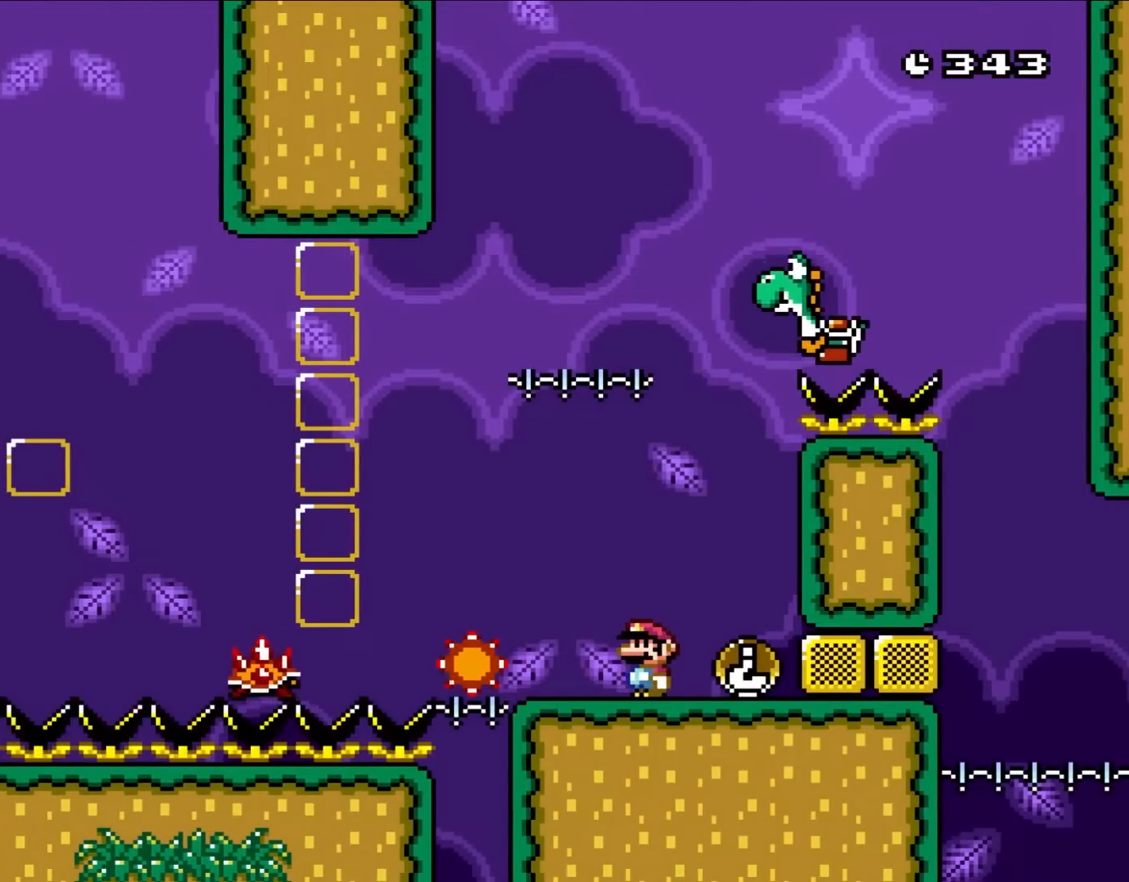
{"buttons": ["X"], "events": []}
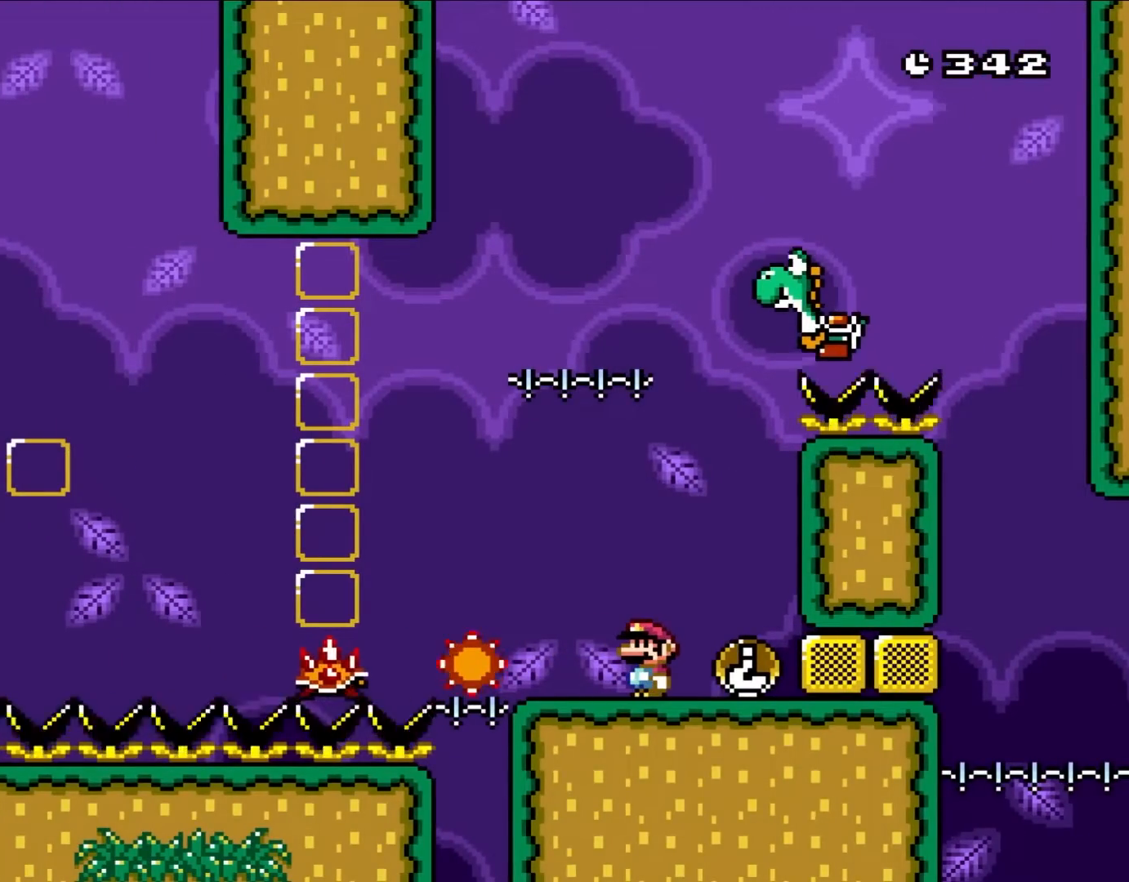
{"buttons": ["X"], "events": []}
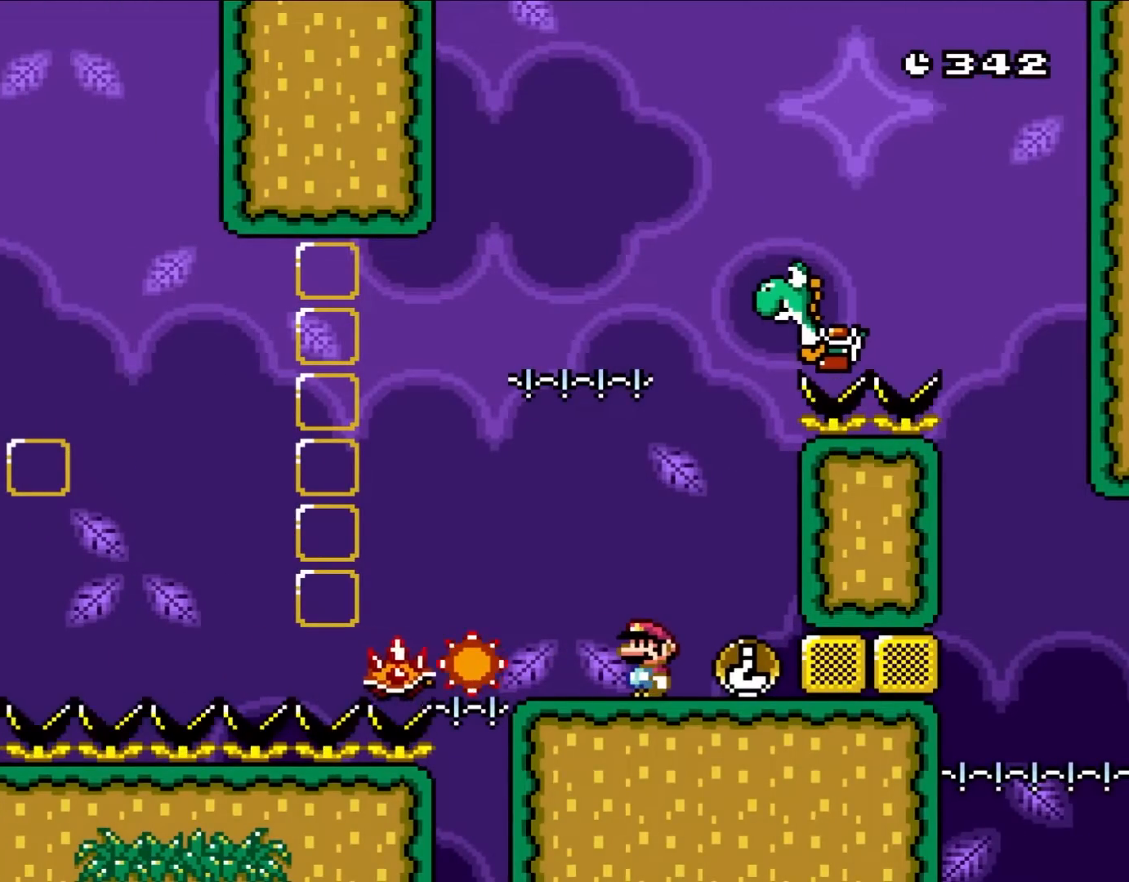
{"buttons": ["X"], "events": []}
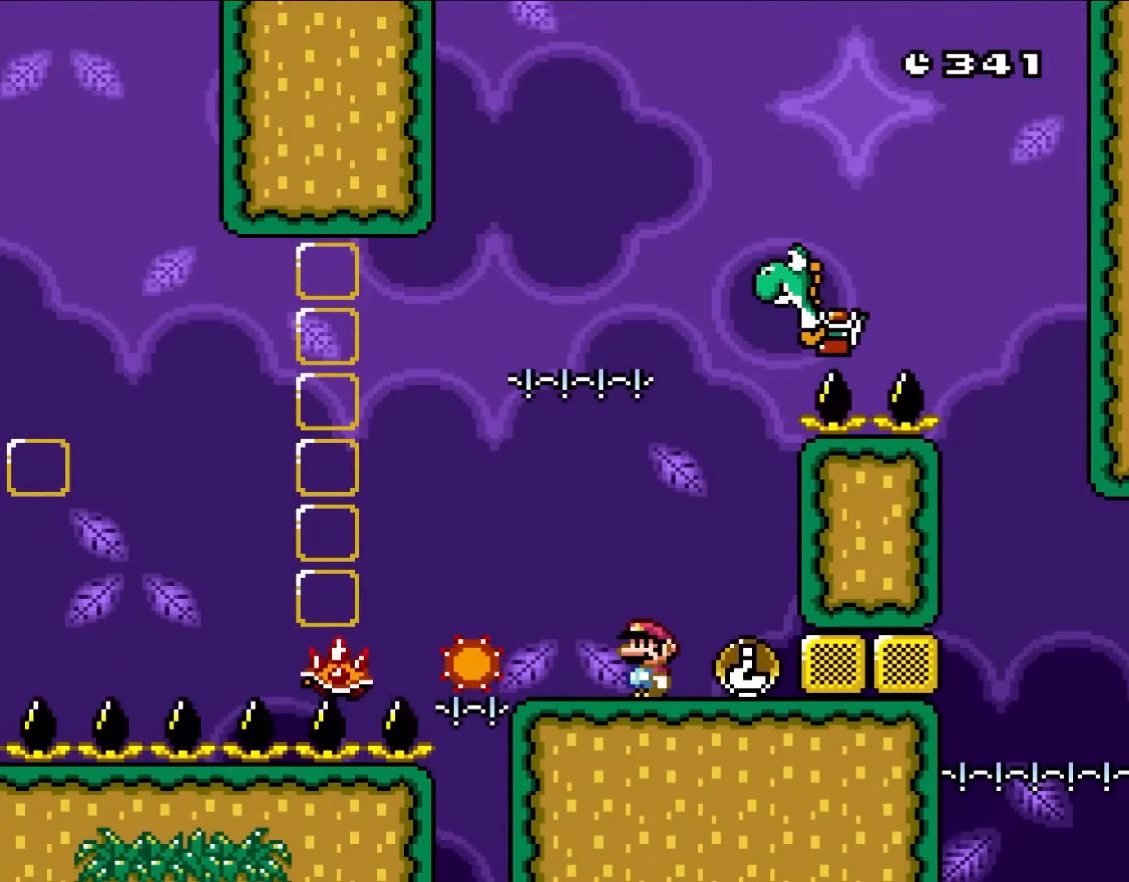
{"buttons": ["X"], "events": []}
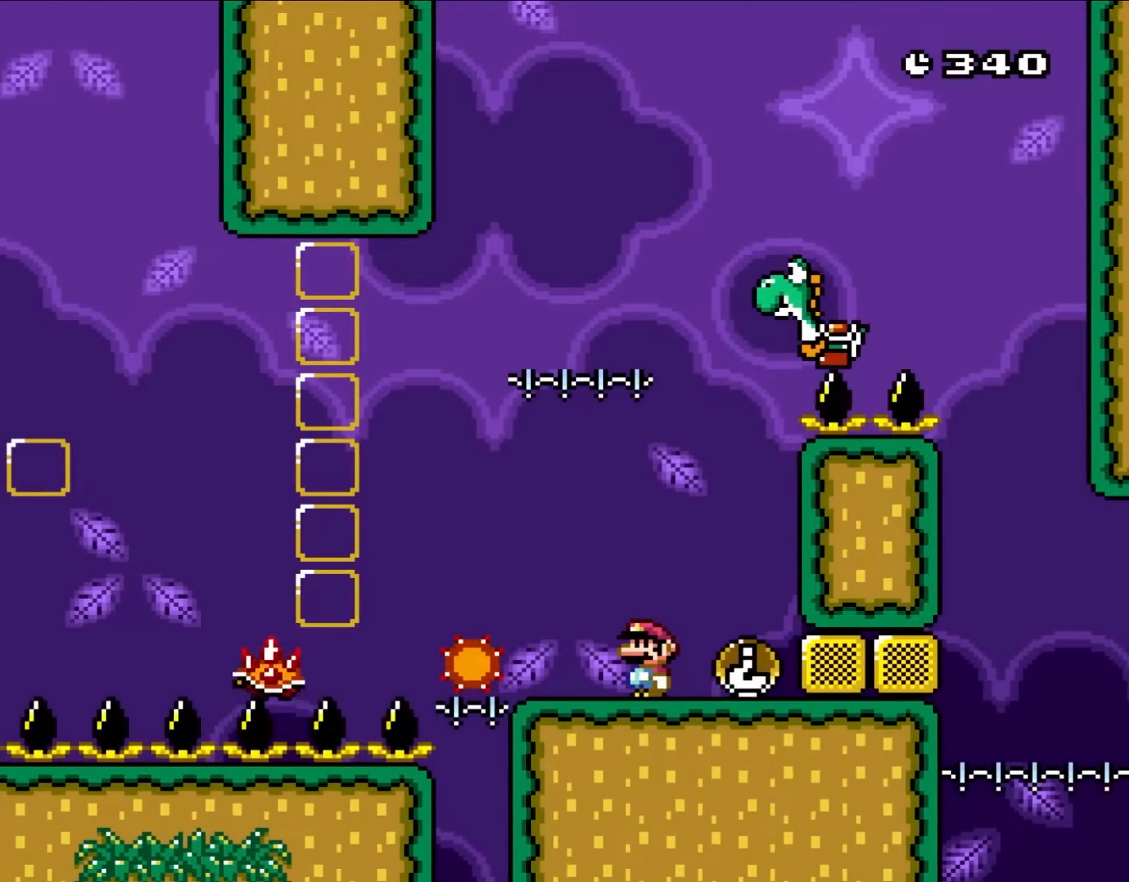
{"buttons": ["X"], "events": []}
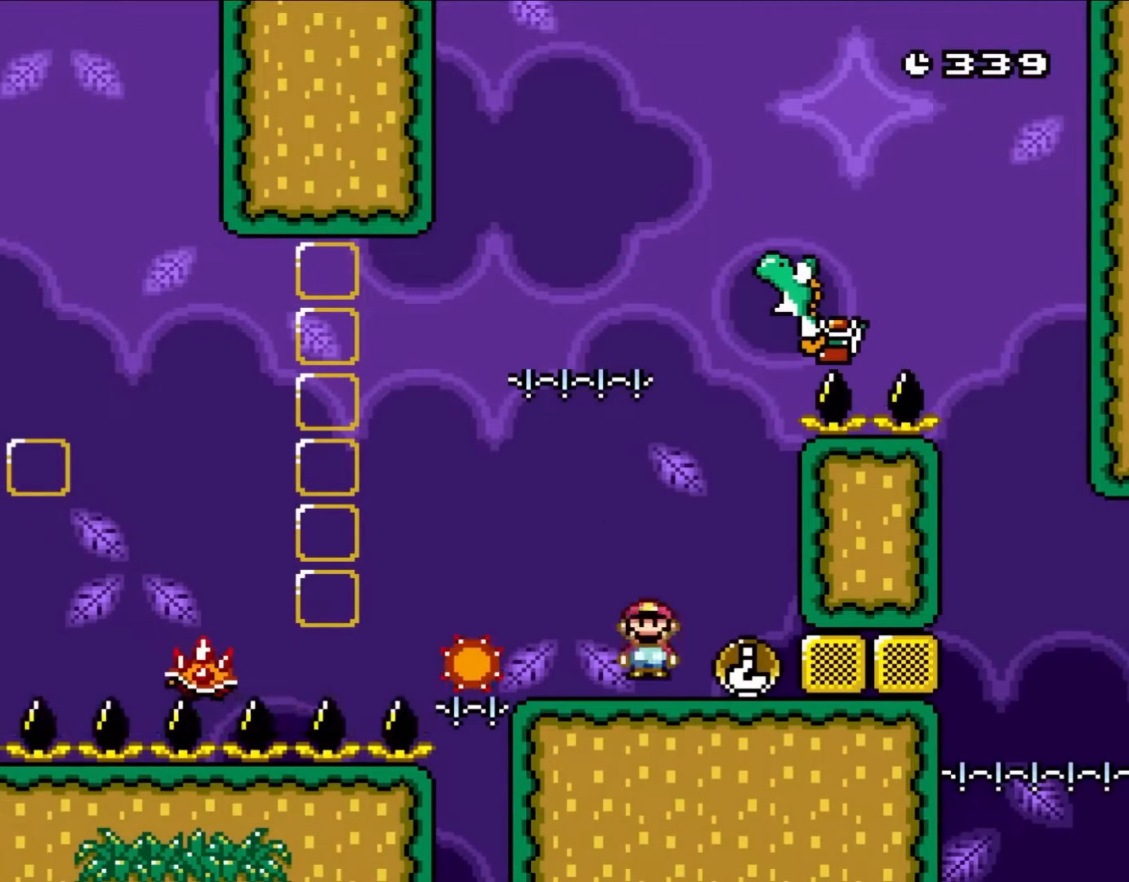
{"buttons": ["X"], "events": [[33, "L1", "down"], [33, "X", "up"], [83, "DPAD_LEFT", "down"], [83, "L1", "up"], [83, "X", "down"], [100, "A", "down"], [383, "DPAD_LEFT", "up"], [417, "A", "up"]]}
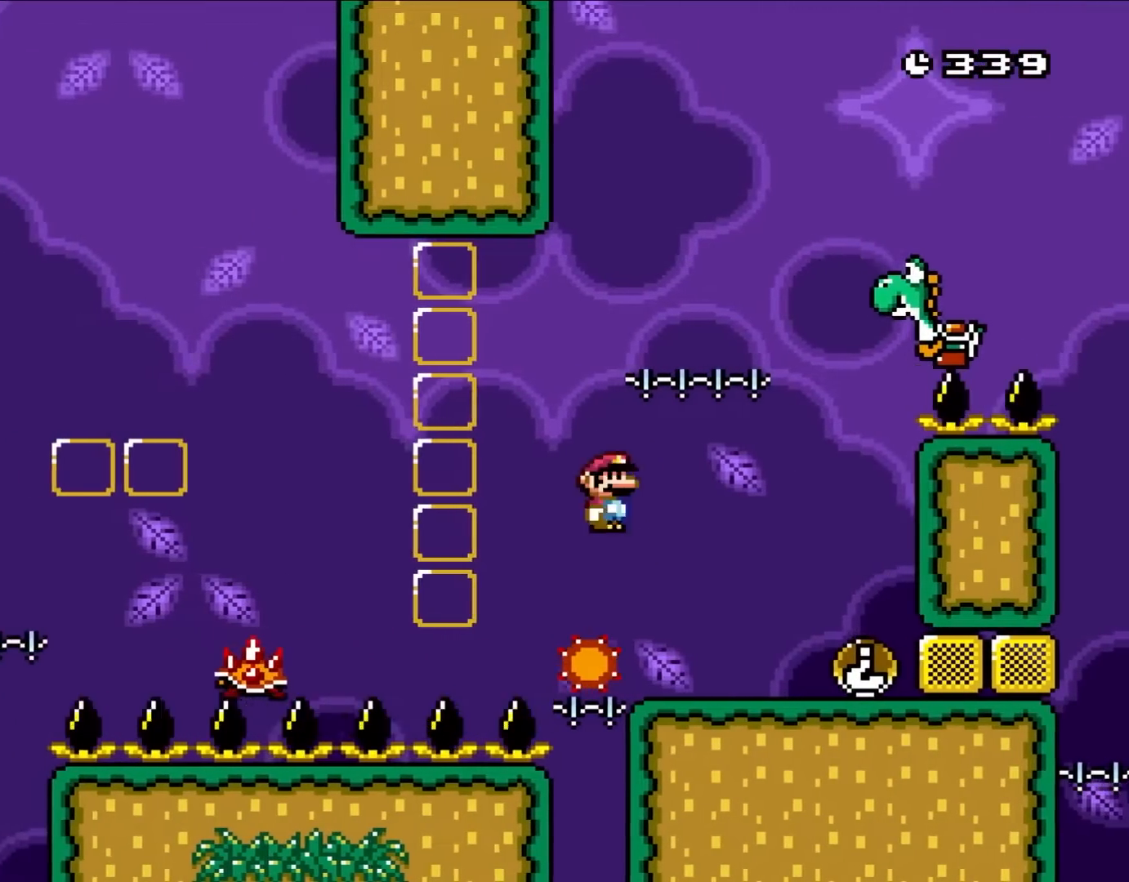
{"buttons": ["A", "X", "DPAD_RIGHT"], "events": [[17, "DPAD_RIGHT", "down"], [50, "A", "down"]]}
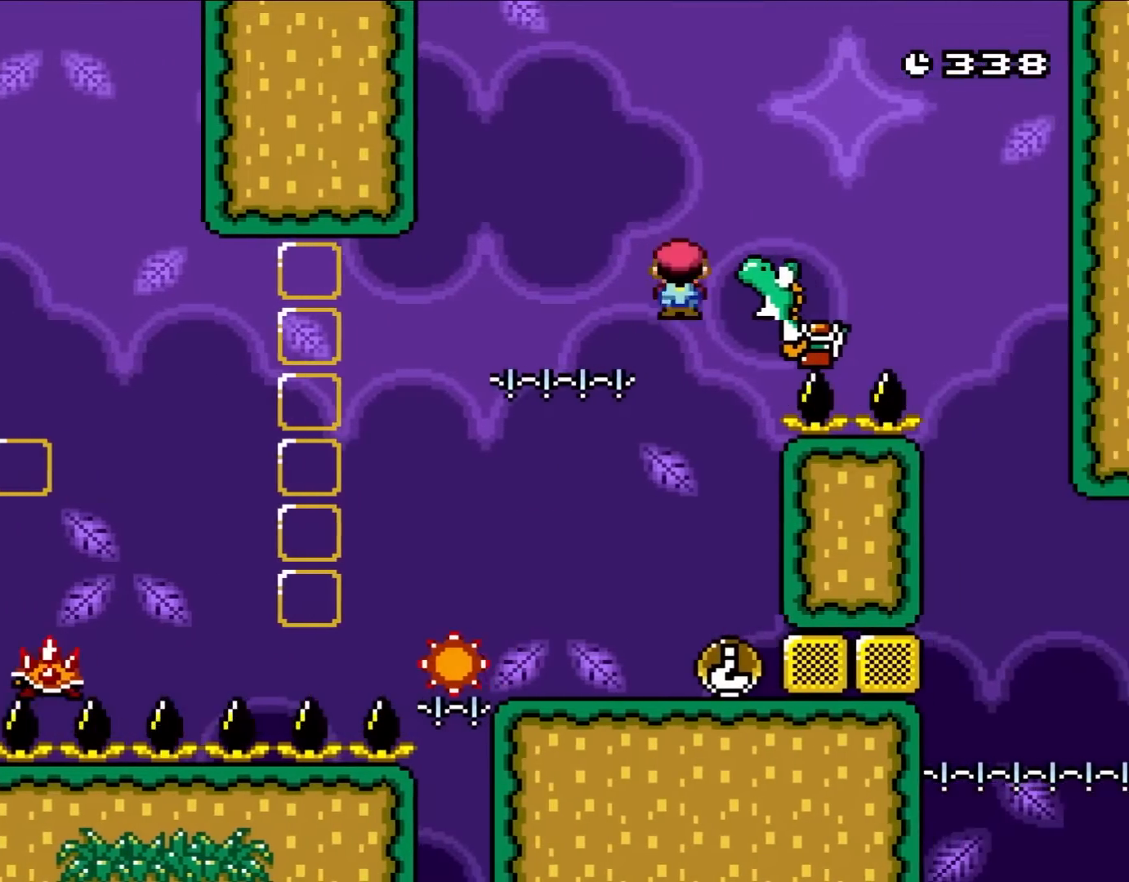
{"buttons": ["A", "X", "DPAD_LEFT"], "events": [[283, "DPAD_LEFT", "down"], [283, "DPAD_RIGHT", "up"]]}
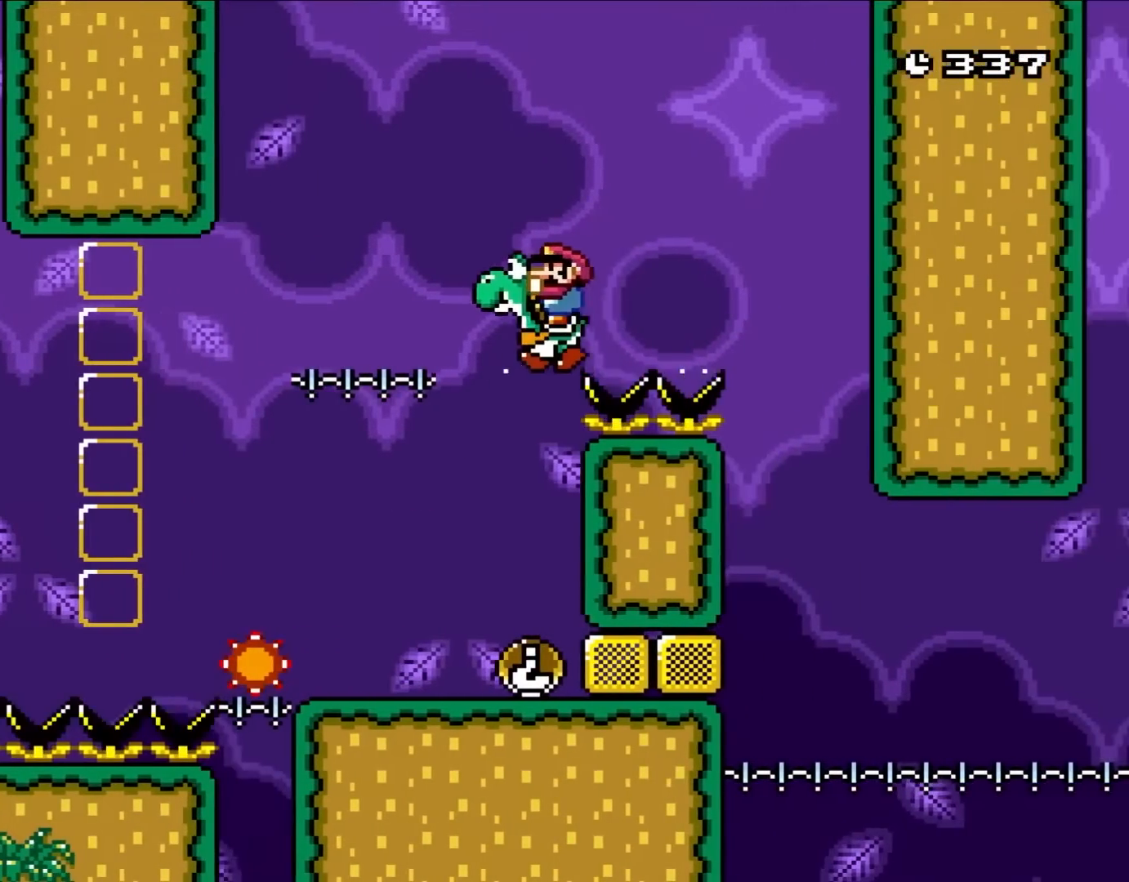
{"buttons": ["X"], "events": [[250, "DPAD_UP", "down"], [267, "DPAD_LEFT", "up"], [267, "DPAD_UP", "up"], [350, "DPAD_RIGHT", "down"], [417, "A", "up"], [500, "DPAD_RIGHT", "up"]]}
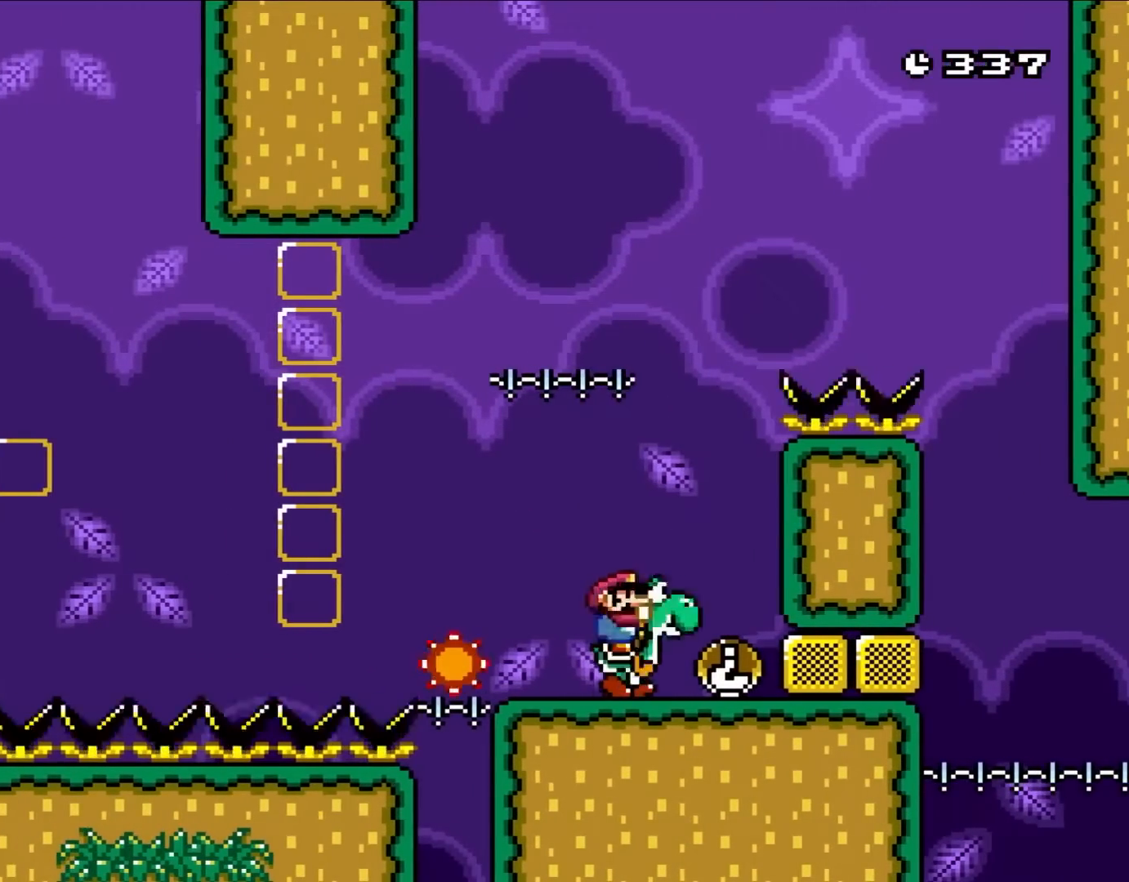
{"buttons": ["X"], "events": [[117, "DPAD_LEFT", "down"], [217, "DPAD_LEFT", "up"]]}
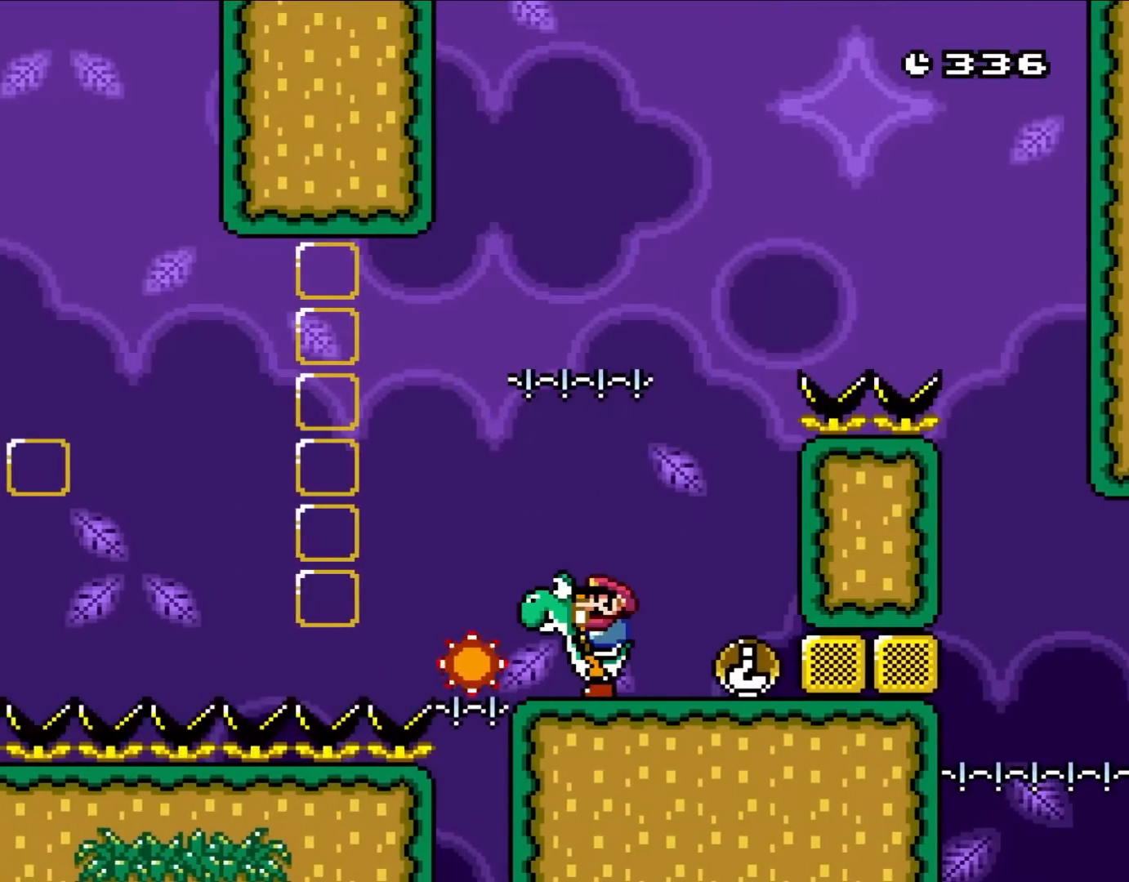
{"buttons": ["X"], "events": []}
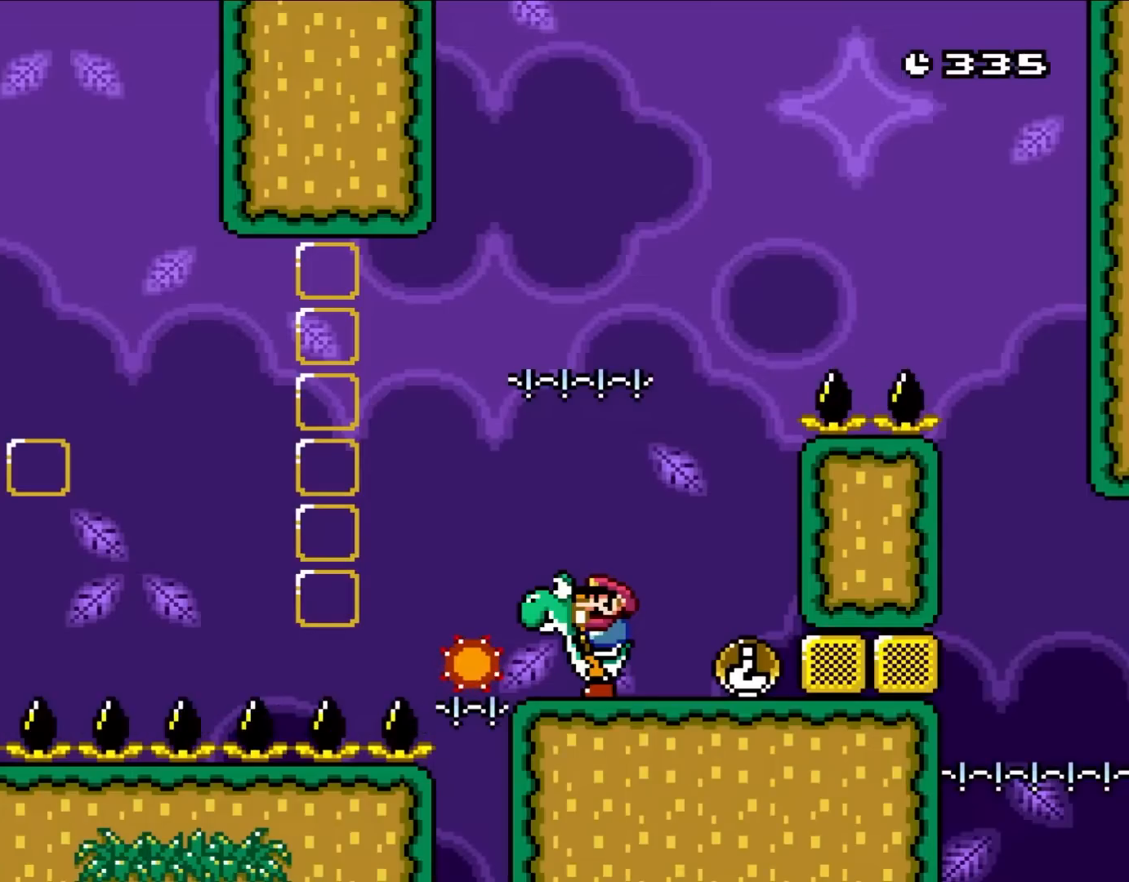
{"buttons": ["X"], "events": []}